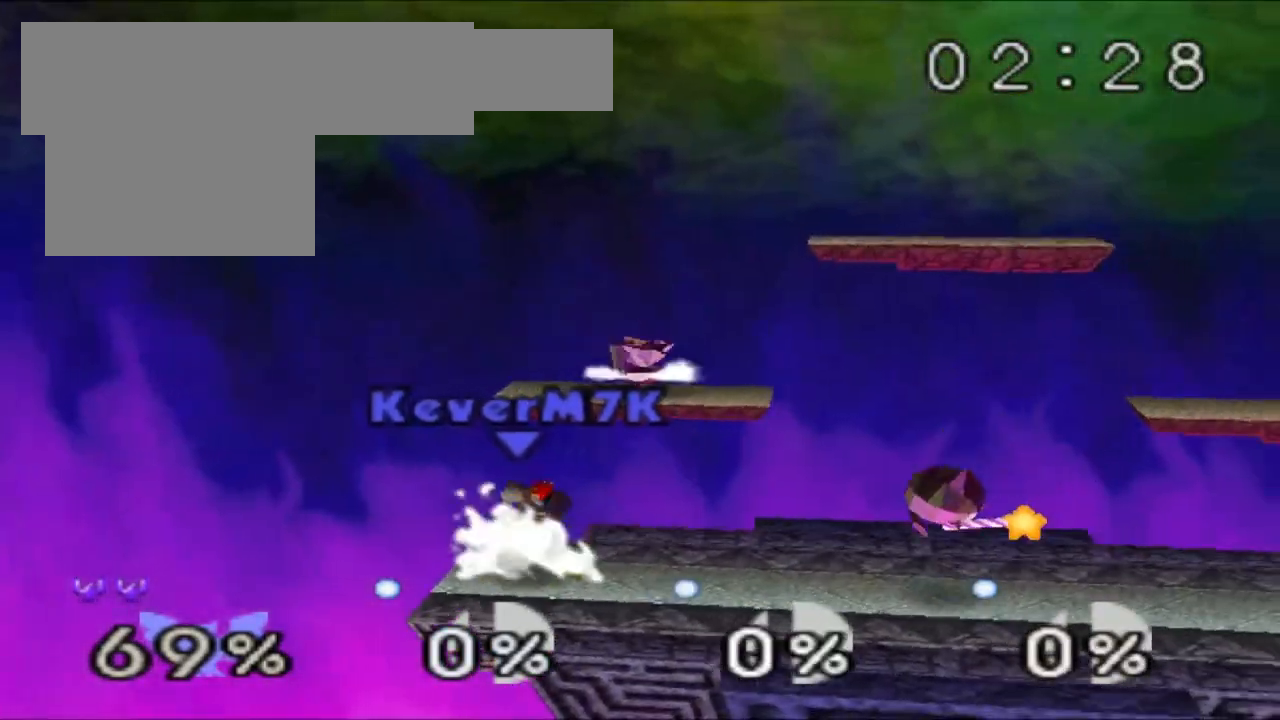
Gameplay with a controller (Nintendo layout); each line is a JSON object with the inputs held at the frame after it. "events" lists button and stick changes between this image and that frame as [ms after this image, input, new state], when the widget could be followed in between. Not read: L3 R3.
{"buttons": ["A"], "left_stick": "center", "events": [[501, "left_stick", "center"]]}
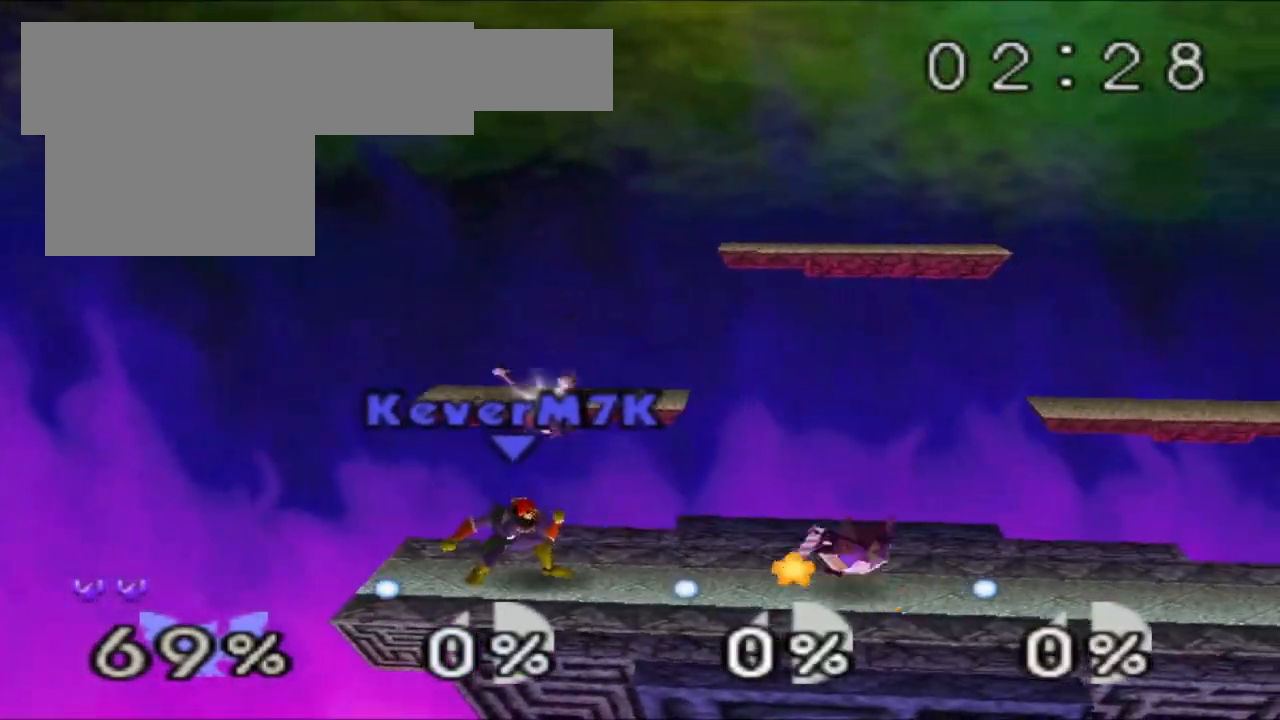
{"buttons": ["Z"], "left_stick": "center", "events": [[117, "A", "up"], [167, "Z", "down"]]}
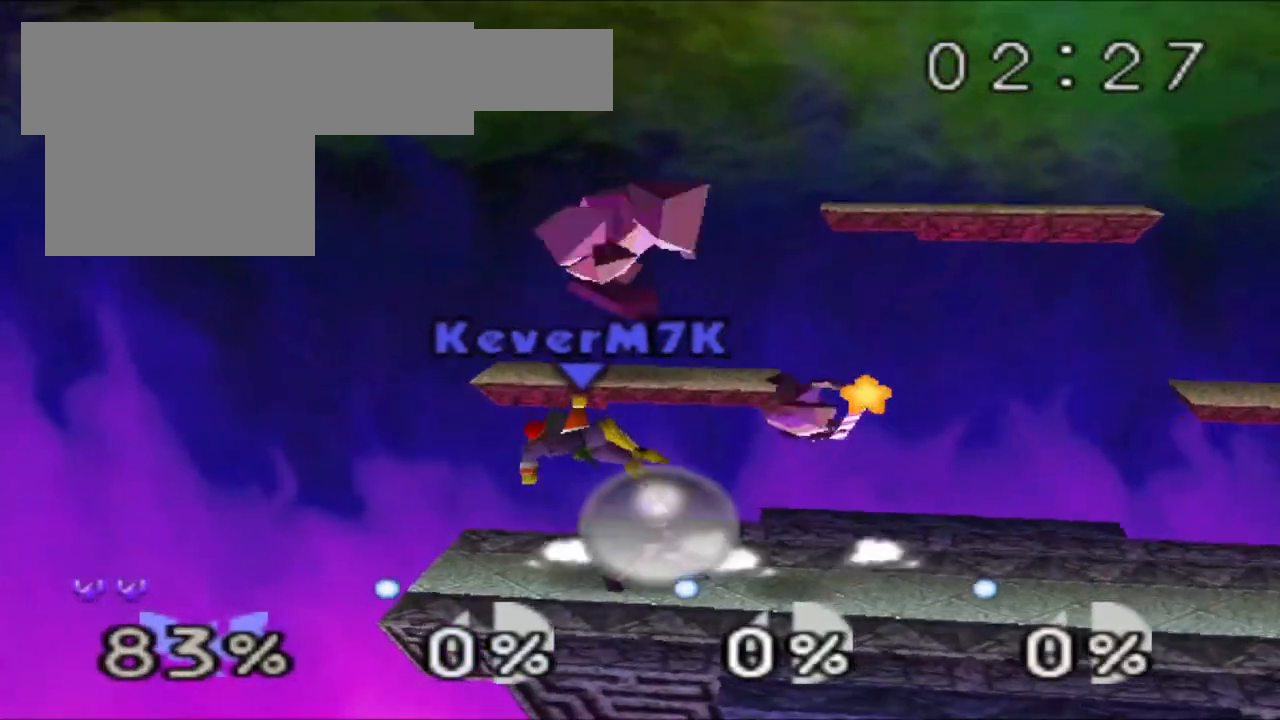
{"buttons": ["Z"], "left_stick": "center", "events": [[50, "Z", "up"], [151, "Z", "down"]]}
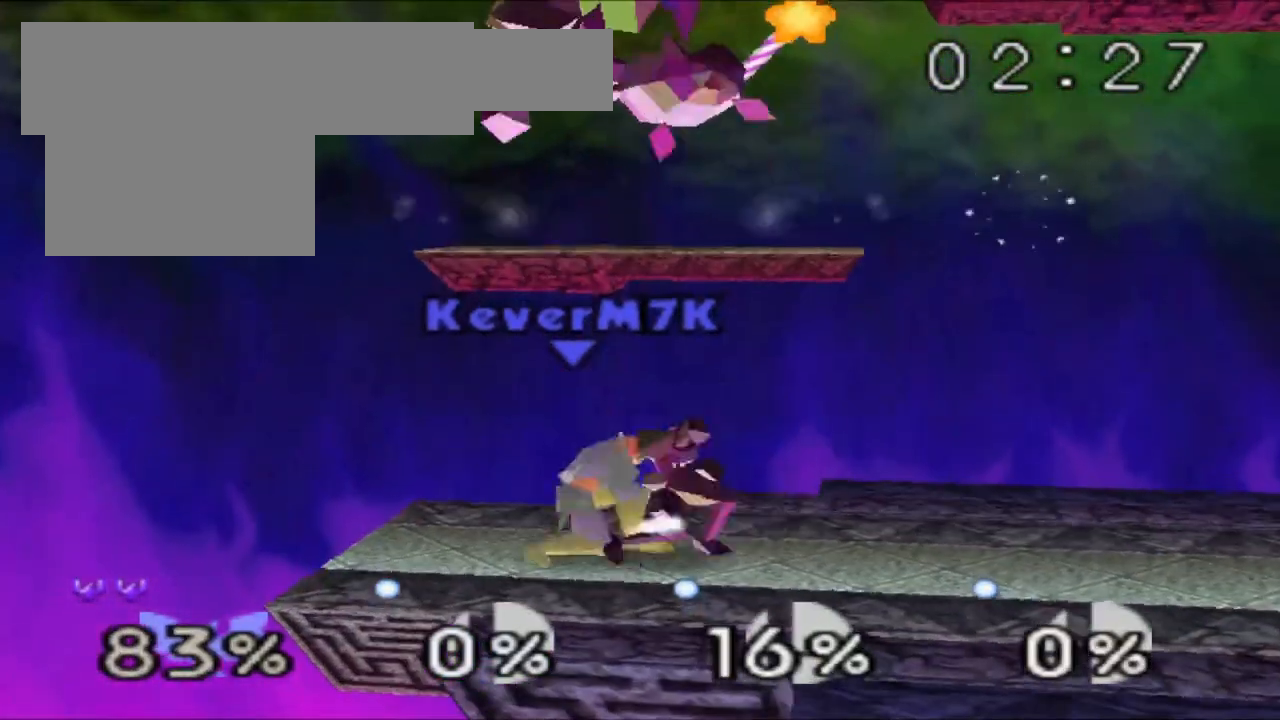
{"buttons": ["Z"], "left_stick": "right", "events": [[83, "A", "down"], [150, "A", "up"], [484, "left_stick", "right"]]}